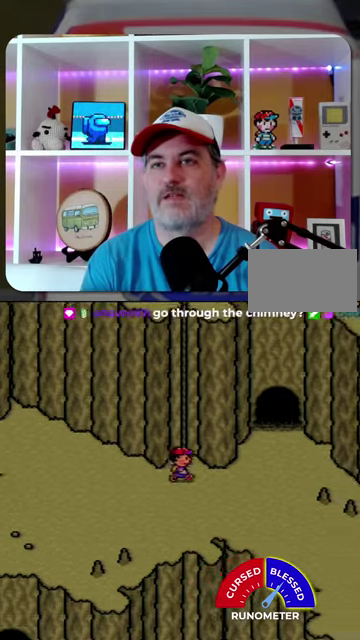
Gameplay with a controller (Nintendo layout); each line is a JSON object with the inputs held at the frame after it. "events" lists button and stick changes between this image and that frame as [ms after this image, input, new state], when the widget could be followed in between. Not read: L1 L3 R1 R3.
{"buttons": ["DPAD_UP"], "events": [[67, "DPAD_RIGHT", "up"], [67, "DPAD_UP", "down"]]}
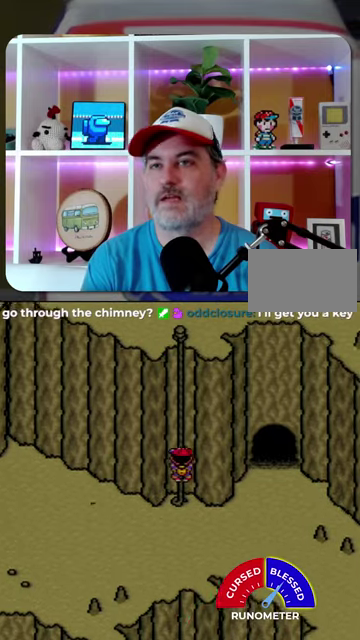
{"buttons": ["DPAD_UP"], "events": []}
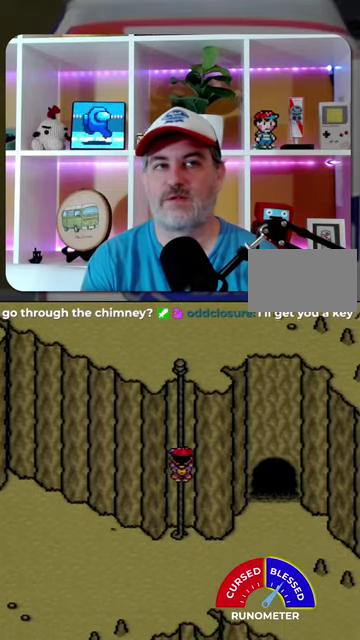
{"buttons": ["DPAD_UP"], "events": []}
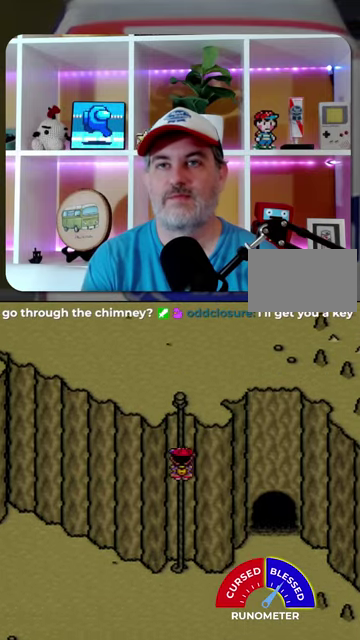
{"buttons": [], "events": [[300, "DPAD_UP", "up"]]}
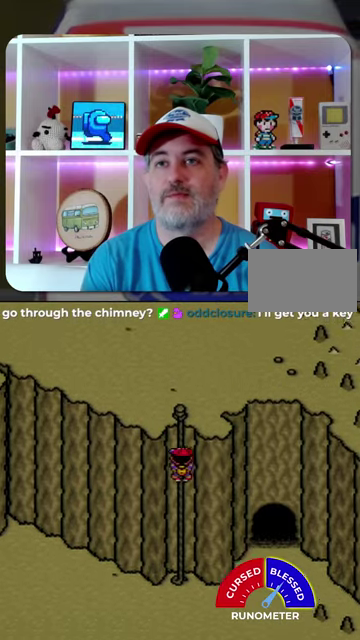
{"buttons": ["DPAD_DOWN"], "events": [[34, "DPAD_DOWN", "down"]]}
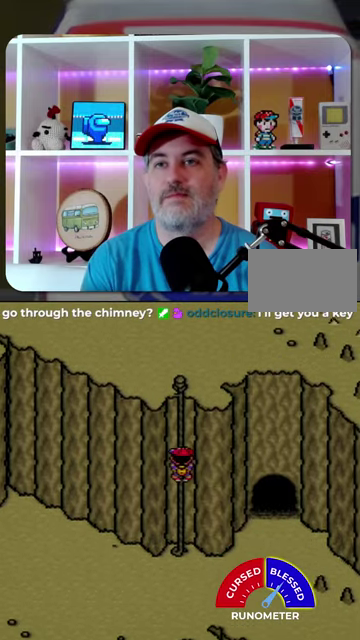
{"buttons": ["DPAD_DOWN"], "events": []}
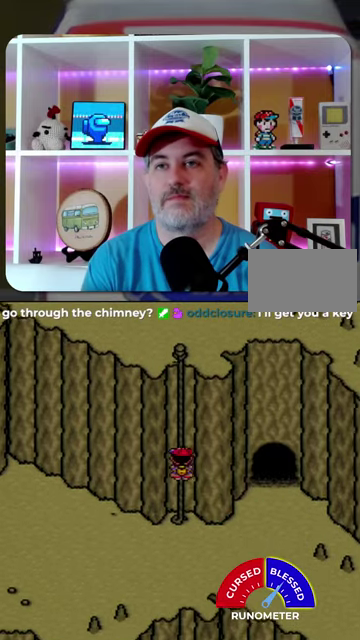
{"buttons": ["DPAD_DOWN"], "events": []}
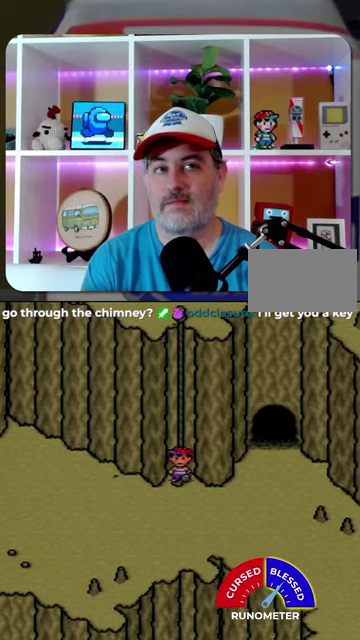
{"buttons": ["DPAD_RIGHT"], "events": [[267, "DPAD_RIGHT", "down"], [367, "DPAD_DOWN", "up"]]}
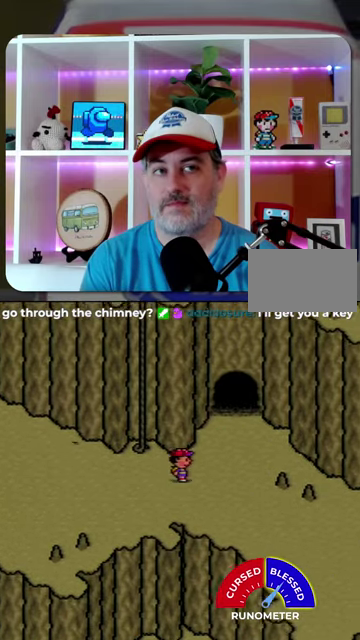
{"buttons": ["DPAD_DOWN", "DPAD_RIGHT"], "events": [[467, "DPAD_DOWN", "down"]]}
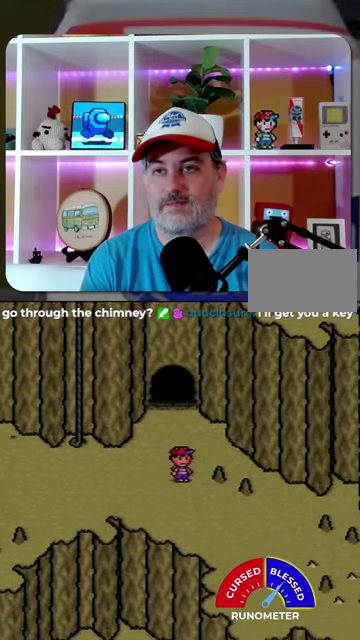
{"buttons": ["DPAD_DOWN", "DPAD_RIGHT"], "events": []}
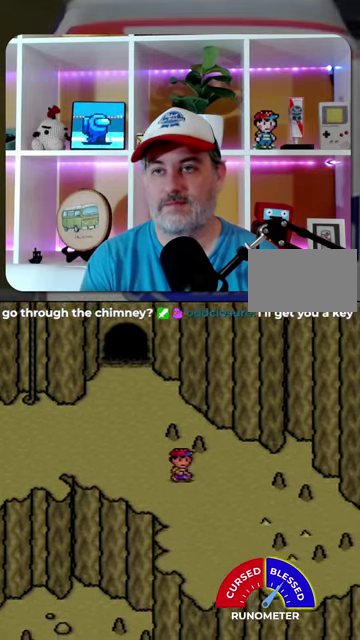
{"buttons": ["DPAD_DOWN", "DPAD_RIGHT"], "events": []}
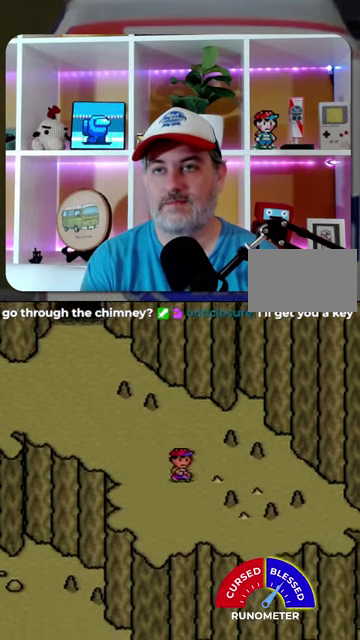
{"buttons": ["DPAD_DOWN", "DPAD_RIGHT"], "events": []}
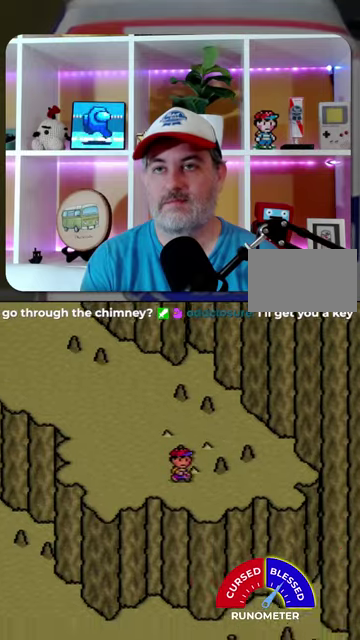
{"buttons": ["DPAD_UP", "DPAD_LEFT"], "events": [[334, "DPAD_DOWN", "up"], [367, "DPAD_RIGHT", "up"], [467, "DPAD_LEFT", "down"], [467, "DPAD_UP", "down"]]}
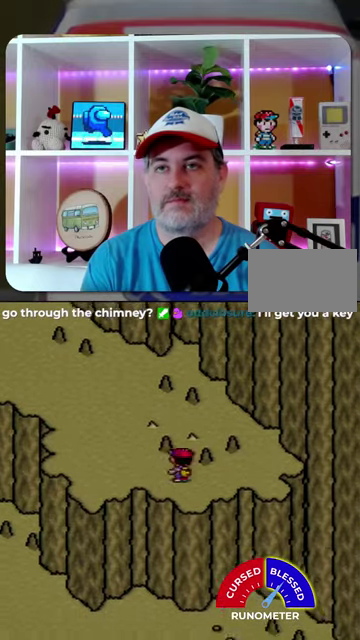
{"buttons": ["DPAD_UP", "DPAD_LEFT"], "events": [[134, "DPAD_UP", "up"], [500, "DPAD_UP", "down"]]}
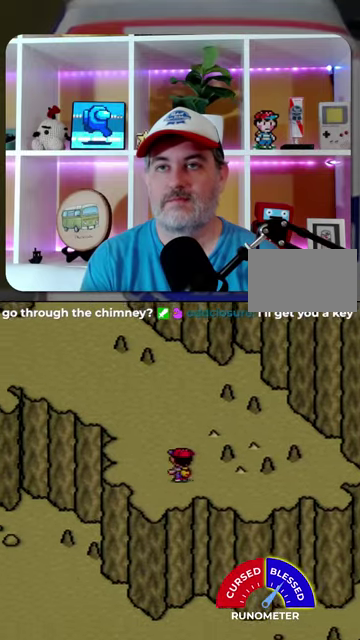
{"buttons": ["DPAD_UP", "DPAD_LEFT"], "events": []}
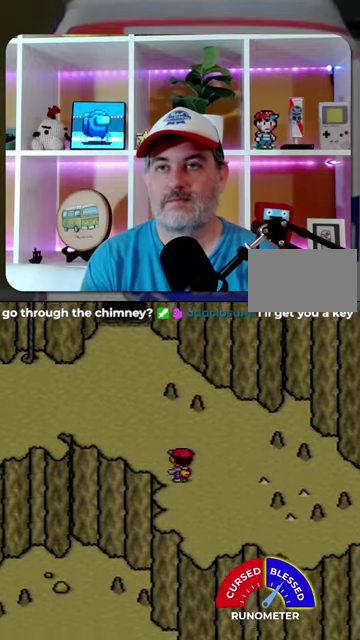
{"buttons": ["DPAD_UP", "DPAD_LEFT"], "events": []}
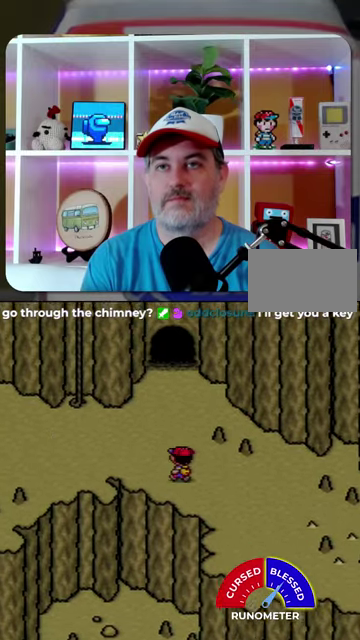
{"buttons": ["DPAD_LEFT"], "events": [[334, "DPAD_UP", "up"]]}
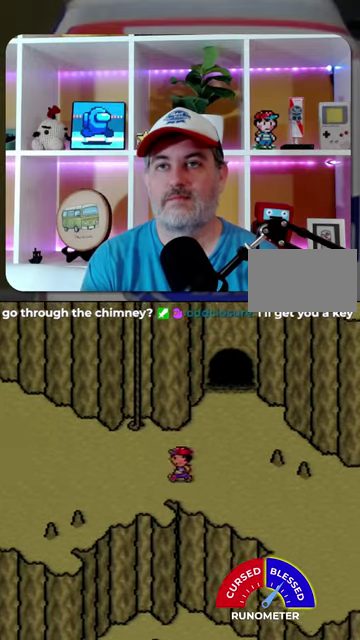
{"buttons": ["DPAD_UP"], "events": [[67, "DPAD_UP", "down"], [400, "DPAD_LEFT", "up"]]}
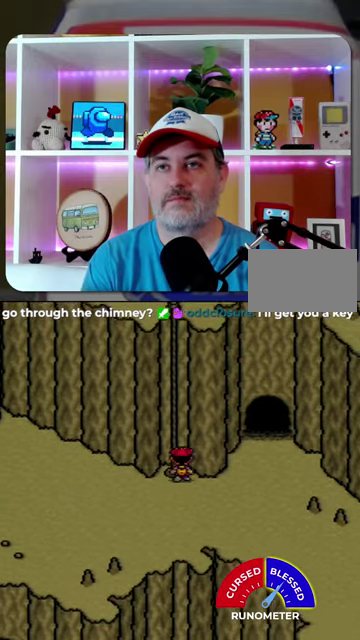
{"buttons": ["DPAD_UP"], "events": []}
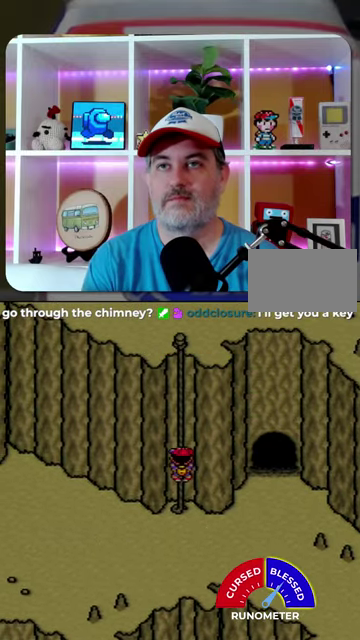
{"buttons": ["DPAD_UP"], "events": []}
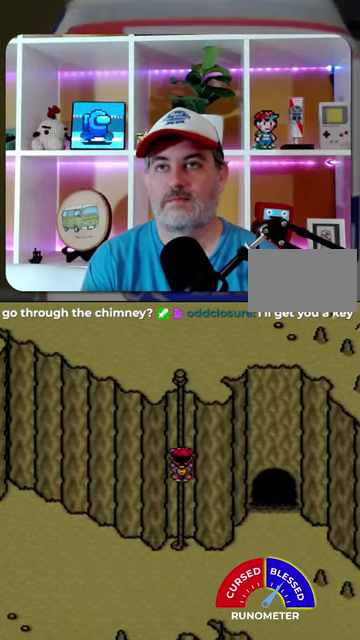
{"buttons": ["DPAD_UP"], "events": []}
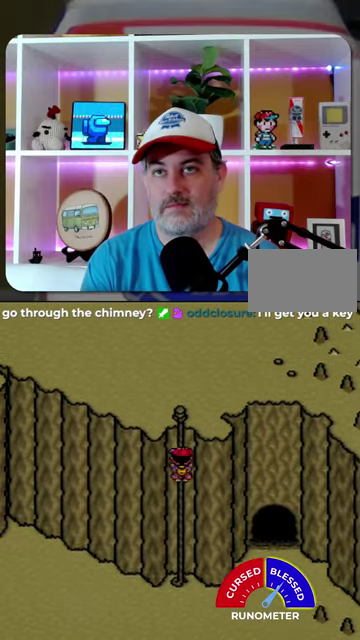
{"buttons": ["DPAD_UP"], "events": []}
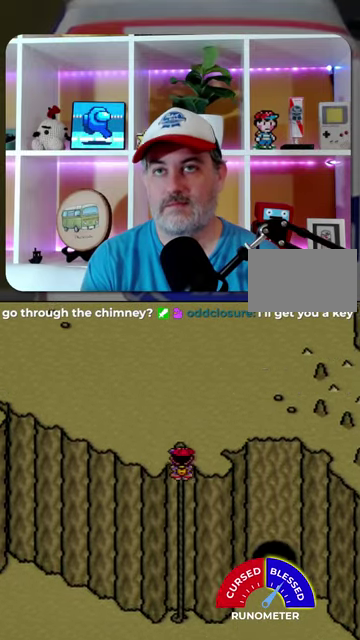
{"buttons": ["DPAD_UP", "DPAD_LEFT"], "events": [[167, "DPAD_LEFT", "down"], [267, "DPAD_UP", "up"], [467, "DPAD_UP", "down"]]}
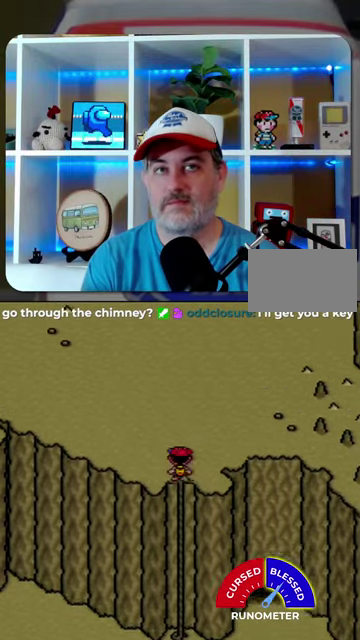
{"buttons": ["DPAD_LEFT"], "events": [[300, "DPAD_UP", "up"]]}
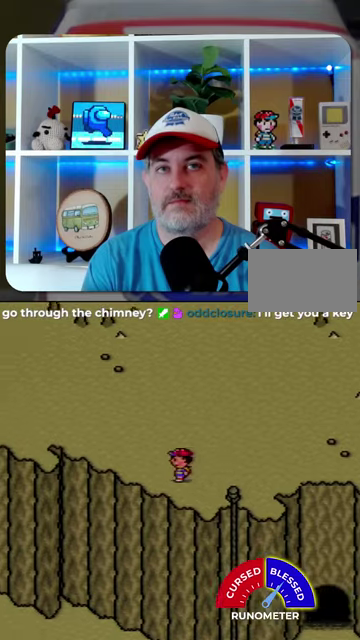
{"buttons": ["DPAD_UP", "DPAD_LEFT"], "events": [[334, "DPAD_UP", "down"]]}
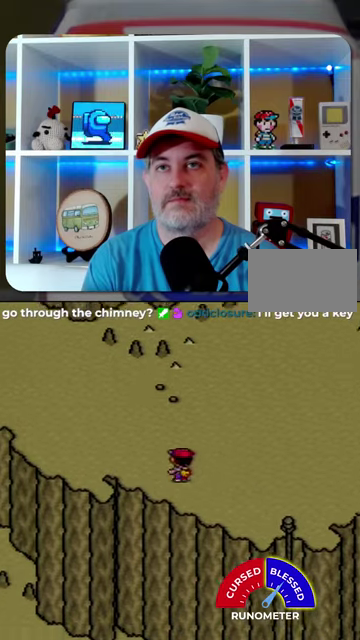
{"buttons": ["DPAD_LEFT"], "events": [[167, "DPAD_UP", "up"]]}
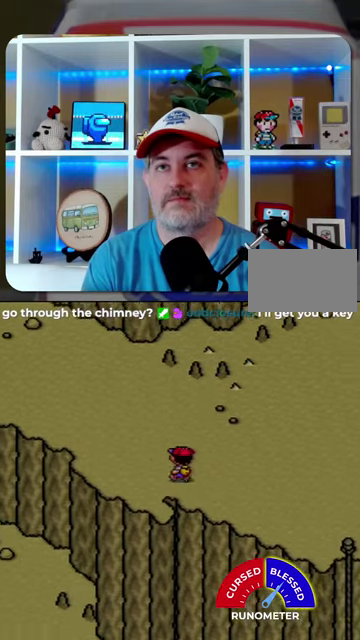
{"buttons": ["DPAD_UP", "DPAD_LEFT"], "events": [[34, "DPAD_UP", "down"]]}
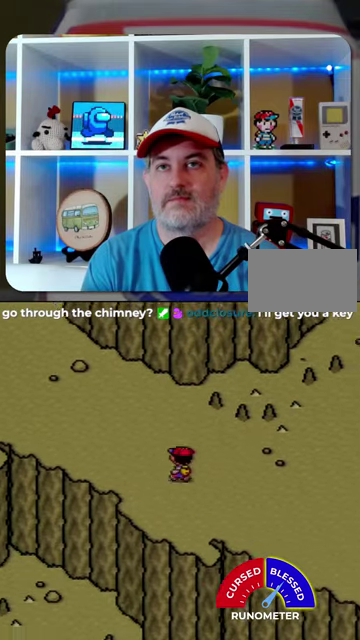
{"buttons": ["DPAD_UP", "DPAD_LEFT"], "events": []}
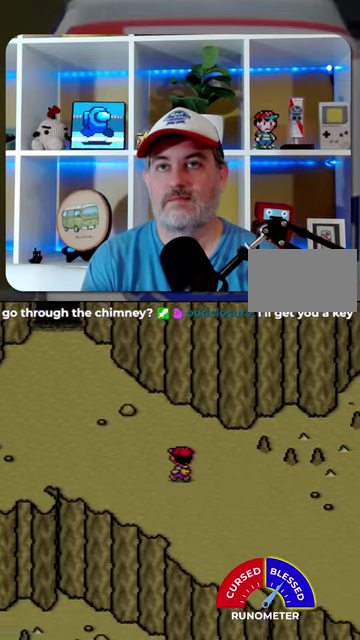
{"buttons": ["DPAD_UP", "DPAD_LEFT"], "events": []}
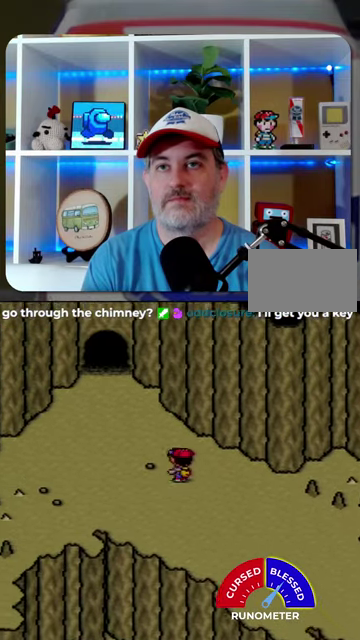
{"buttons": ["DPAD_UP", "DPAD_LEFT"], "events": []}